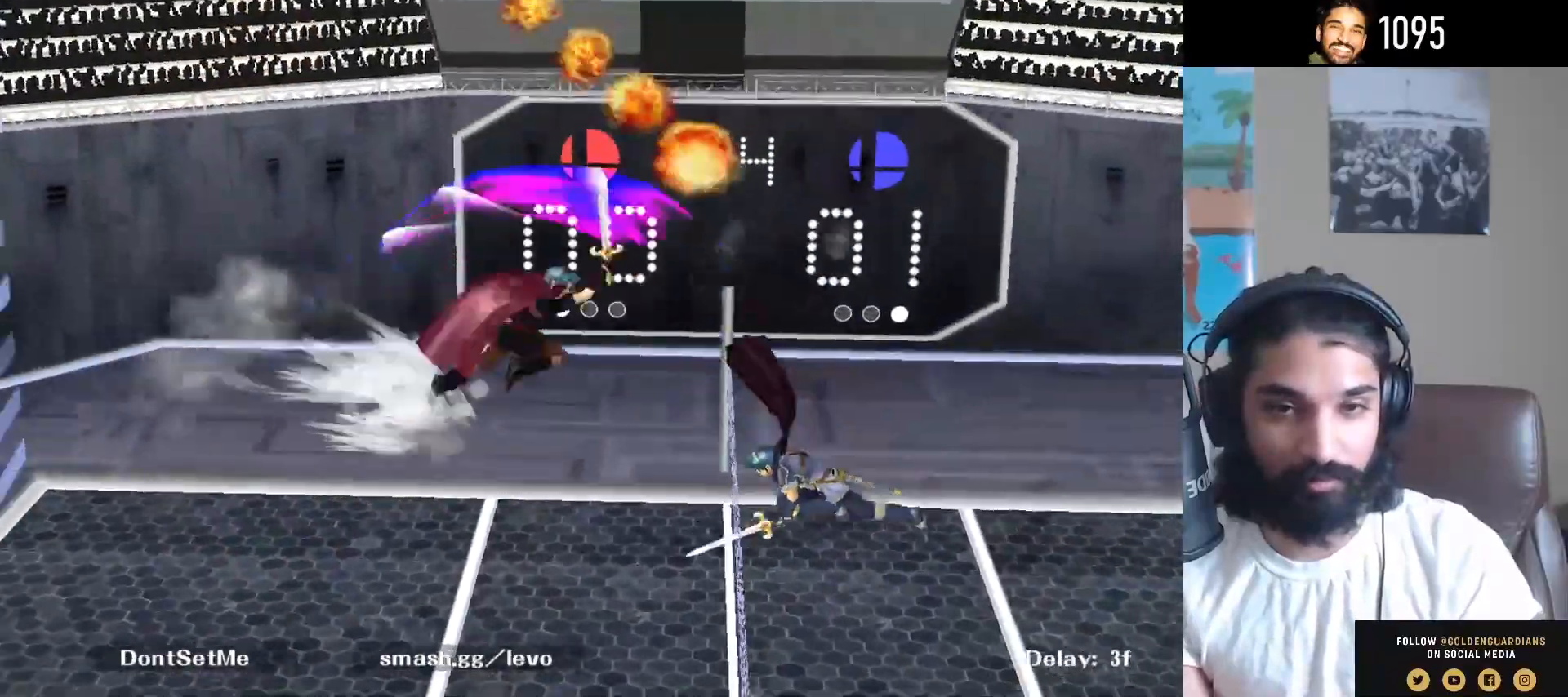
Gameplay with a controller (Nintendo layout); each line is a JSON object with the inputs held at the frame after it. "events" lists button and stick changes between this image and that frame as [ms after this image, input, new state], when the widget could be followed in between. Not read: L3 R3.
{"buttons": ["R1"], "left_stick": "down-left", "right_stick": "center", "events": [[100, "left_stick", "up-left"], [400, "left_stick", "down-left"], [417, "R1", "down"]]}
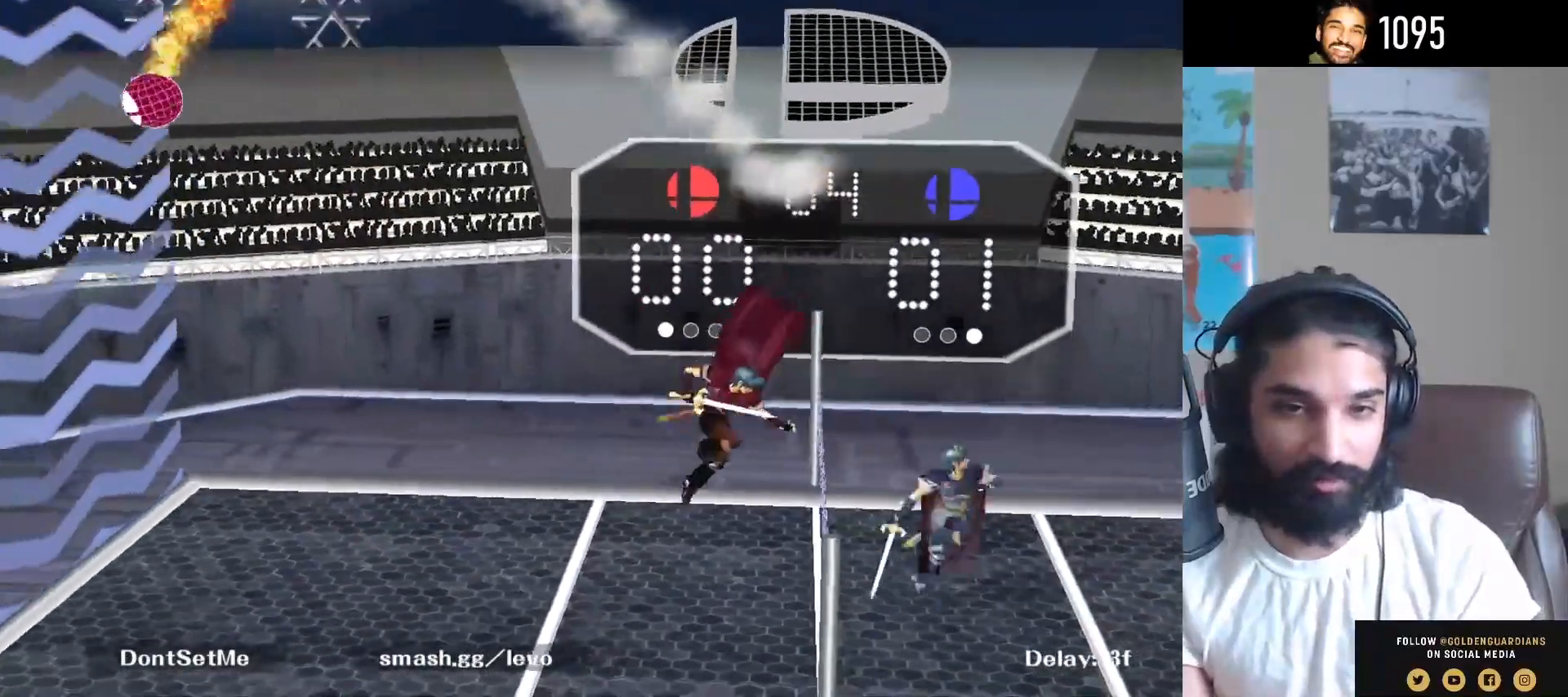
{"buttons": ["A"], "left_stick": "left", "right_stick": "center", "events": [[33, "R1", "up"], [100, "left_stick", "center"], [250, "left_stick", "left"], [400, "A", "down"]]}
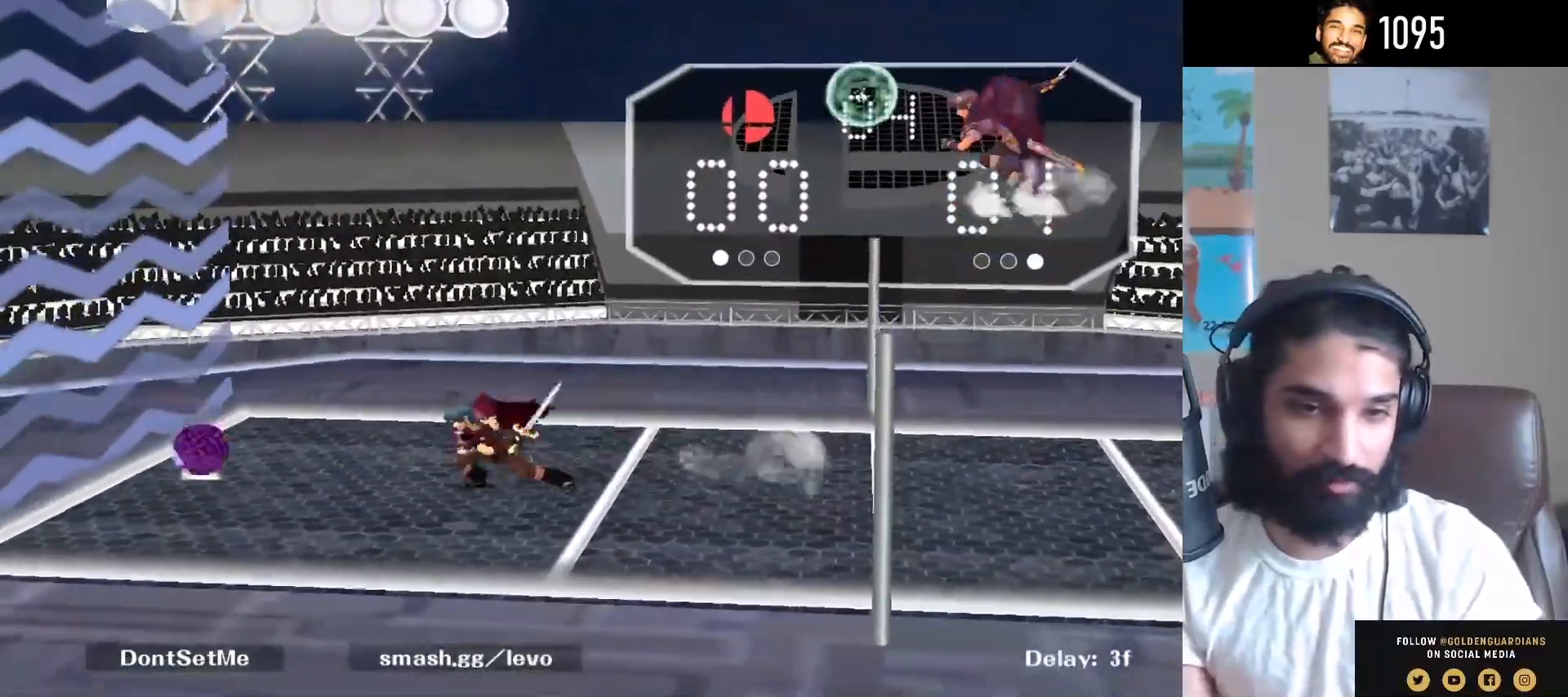
{"buttons": [], "left_stick": "center", "right_stick": "center", "events": [[33, "A", "up"], [117, "A", "down"], [150, "left_stick", "center"], [233, "A", "up"]]}
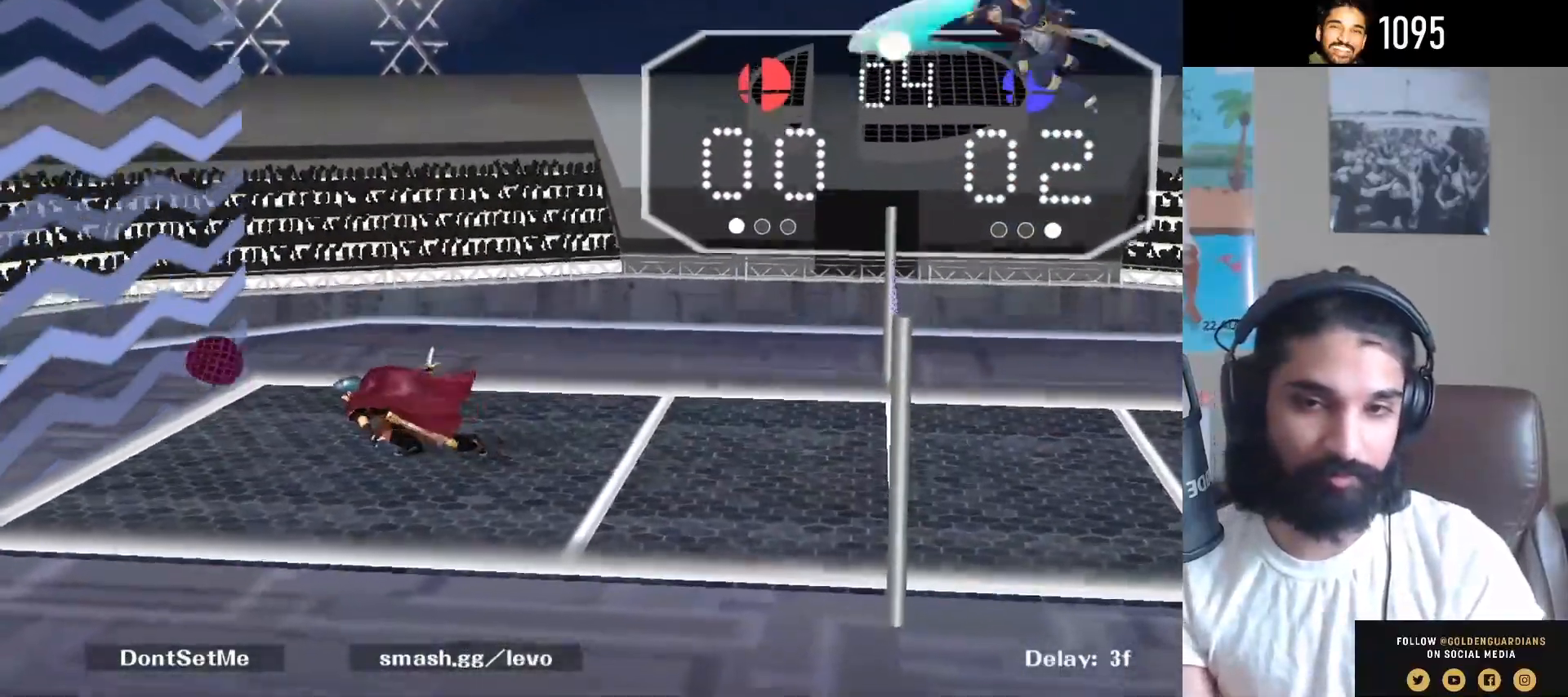
{"buttons": [], "left_stick": "up-right", "right_stick": "center", "events": [[67, "Y", "down"], [83, "left_stick", "down-left"], [150, "R1", "down"], [233, "Y", "up"], [300, "R1", "up"], [367, "left_stick", "center"], [433, "left_stick", "up-right"]]}
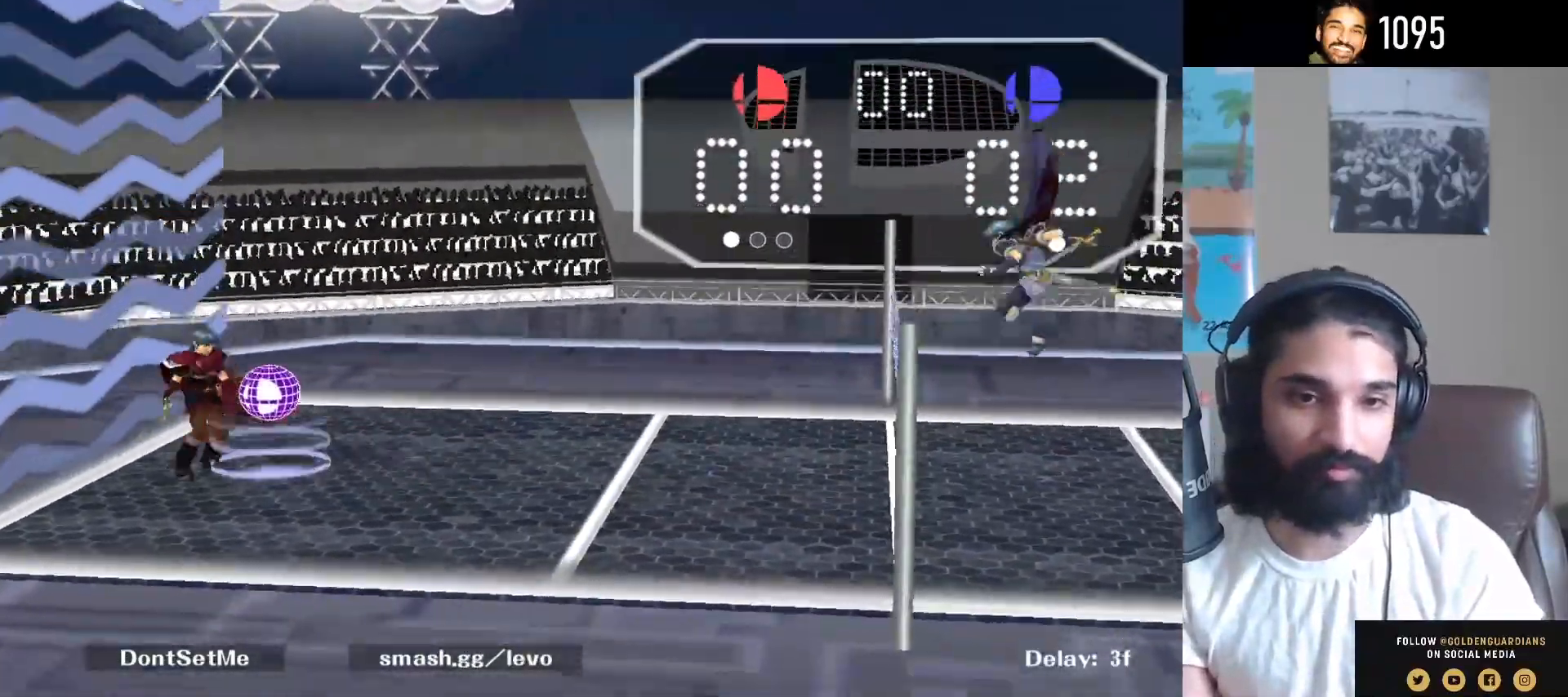
{"buttons": [], "left_stick": "center", "right_stick": "center", "events": [[133, "Y", "down"], [150, "left_stick", "center"], [183, "Y", "up"]]}
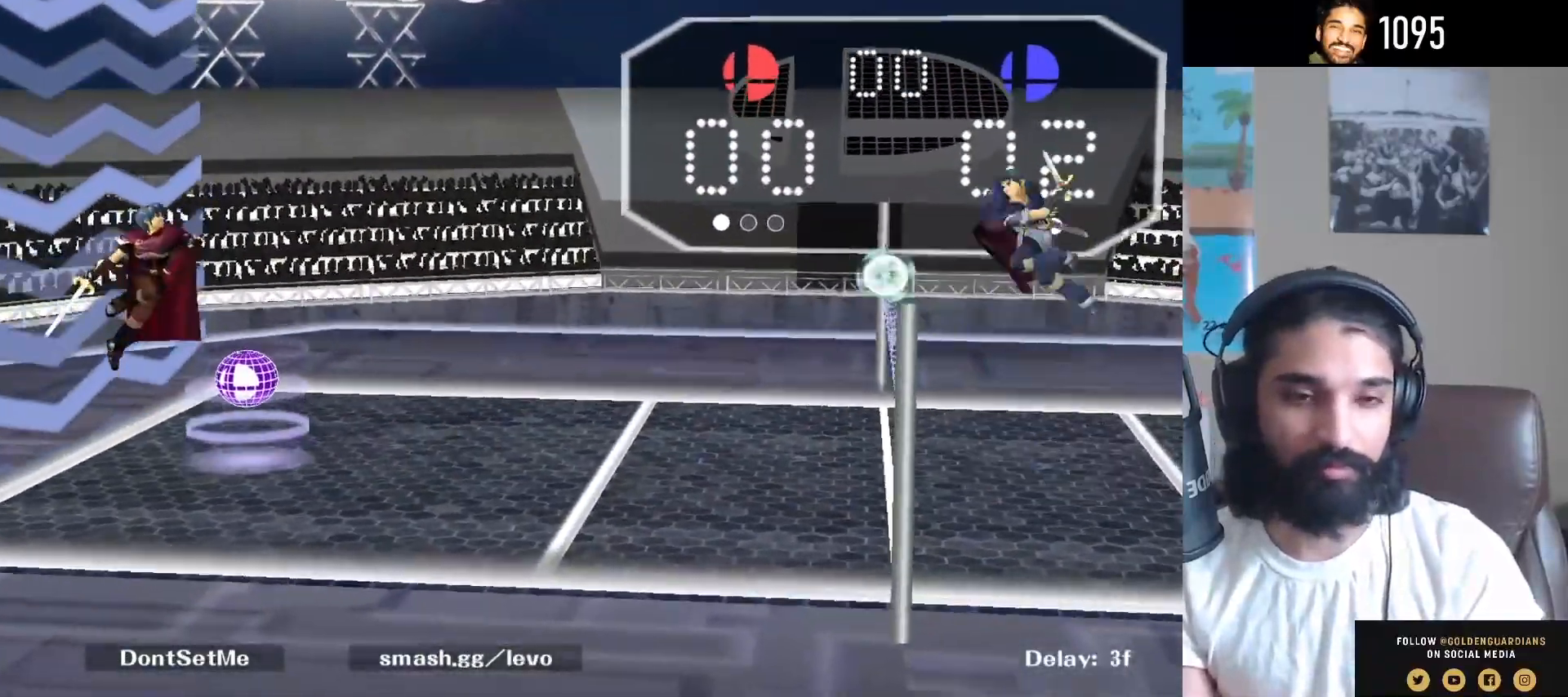
{"buttons": [], "left_stick": "right", "right_stick": "center", "events": [[83, "left_stick", "down-right"], [83, "right_stick", "up"], [183, "right_stick", "center"], [217, "R1", "down"], [283, "left_stick", "right"], [350, "R1", "up"]]}
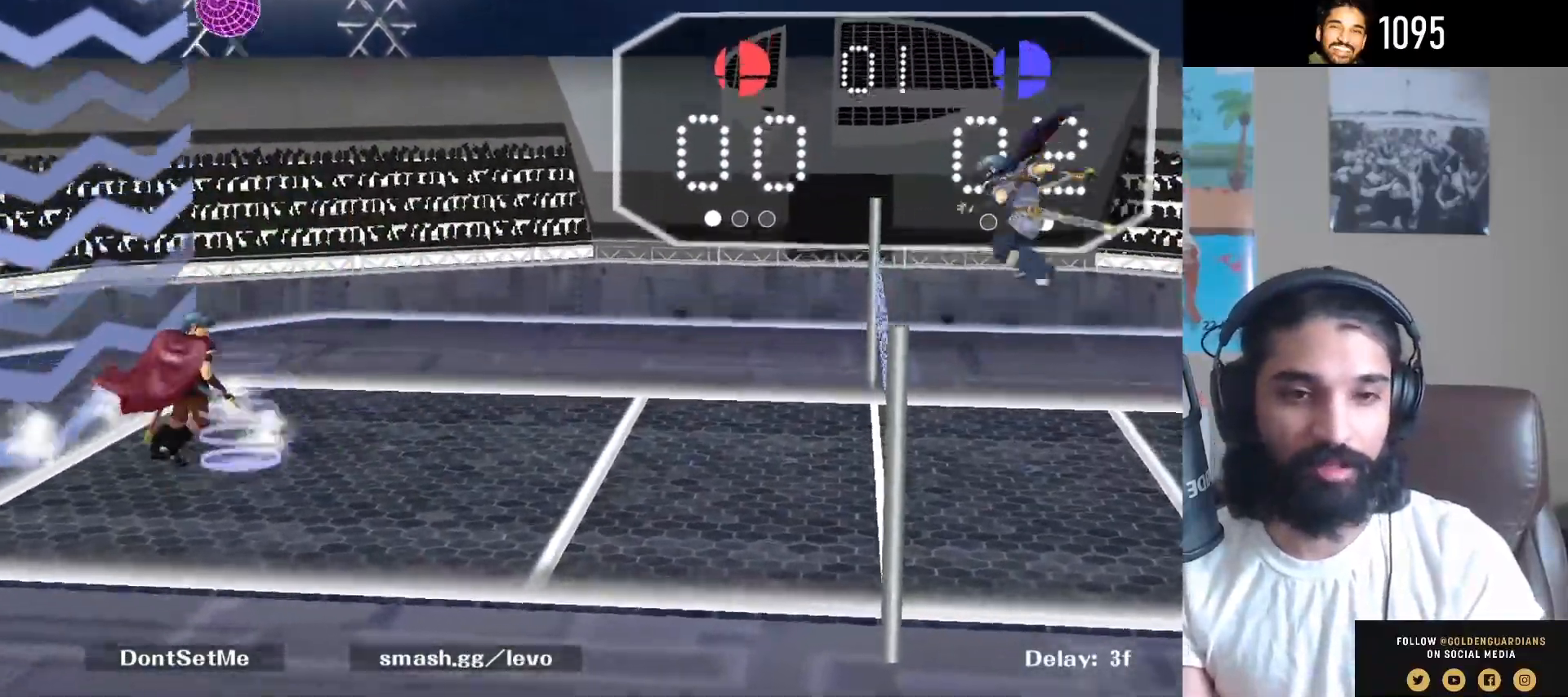
{"buttons": [], "left_stick": "center", "right_stick": "center", "events": [[33, "left_stick", "center"]]}
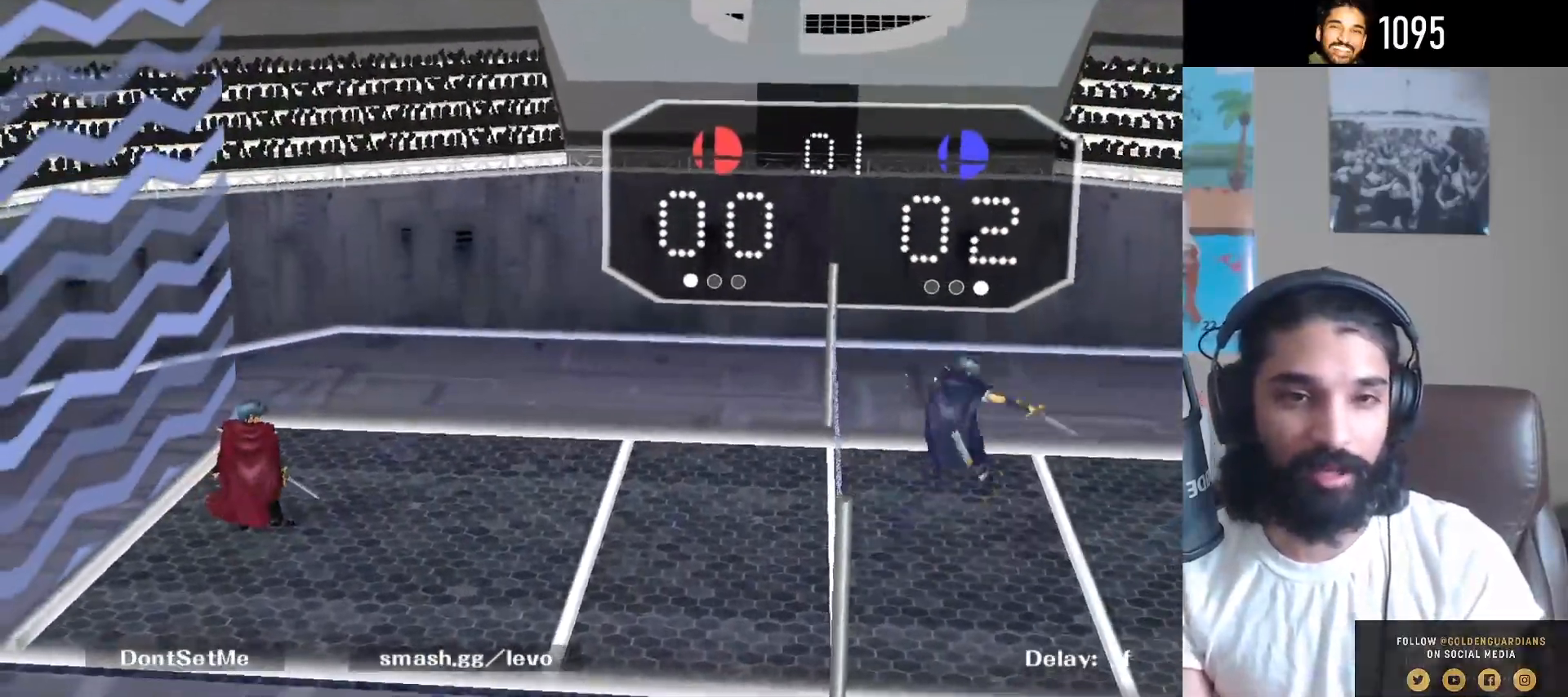
{"buttons": [], "left_stick": "center", "right_stick": "center", "events": [[83, "Y", "down"], [117, "Y", "up"]]}
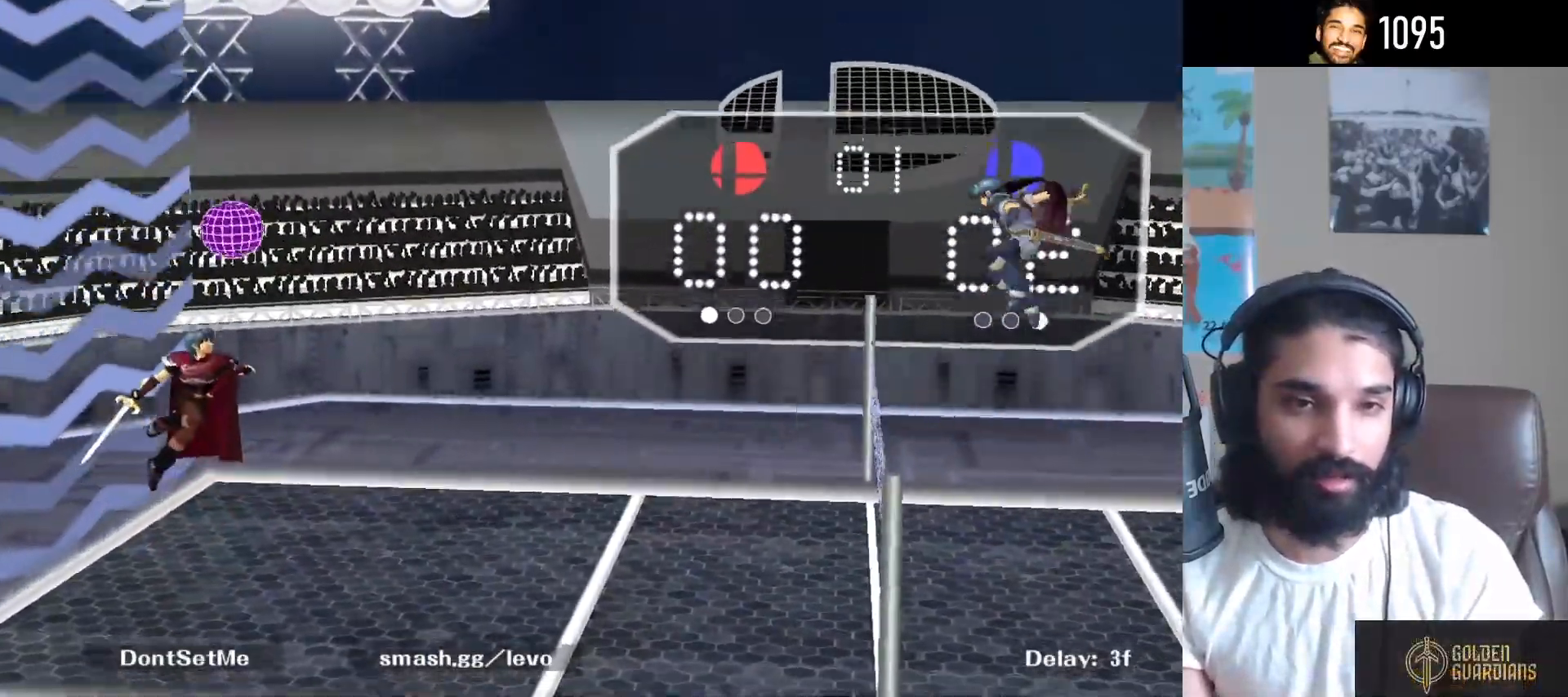
{"buttons": [], "left_stick": "center", "right_stick": "center", "events": [[50, "right_stick", "right"], [83, "left_stick", "up-right"], [150, "right_stick", "center"], [250, "left_stick", "down-right"], [267, "R1", "down"], [433, "R1", "up"], [467, "left_stick", "center"]]}
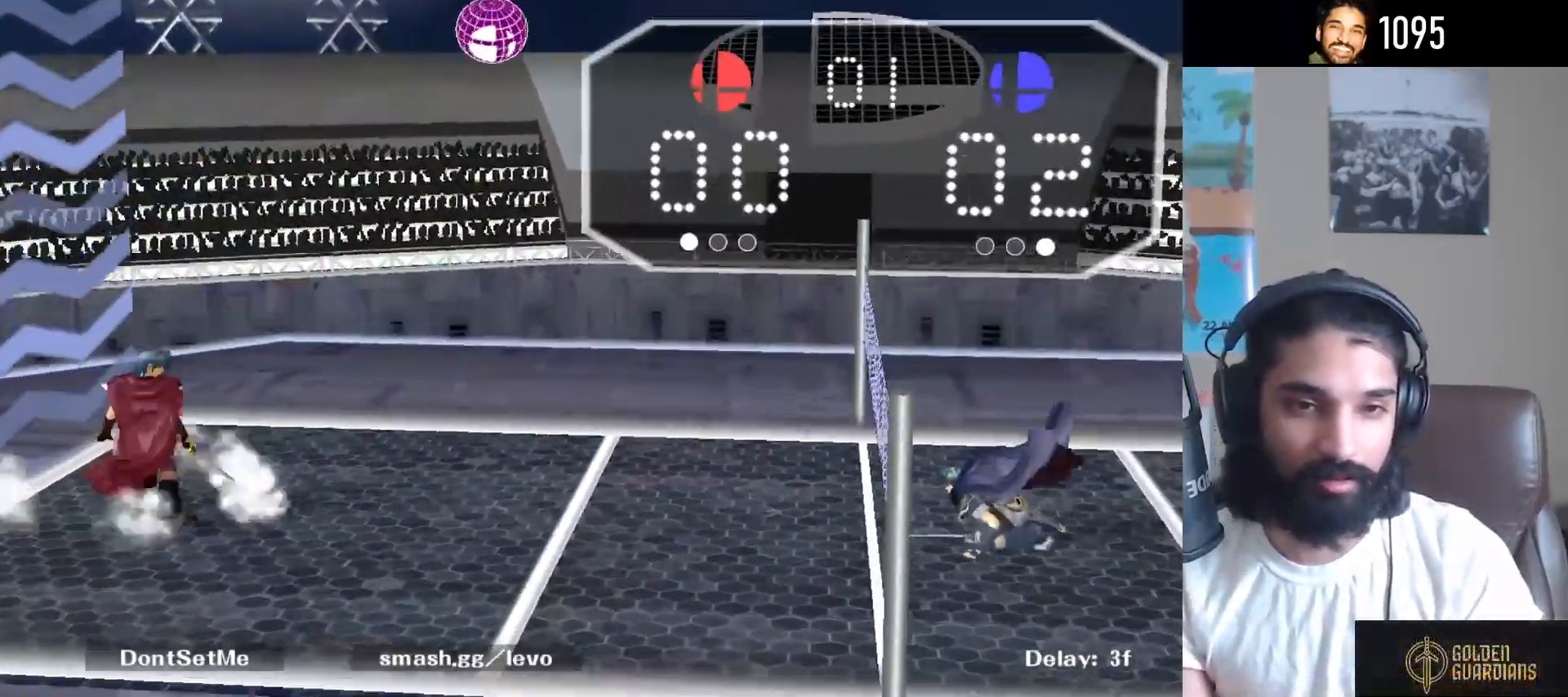
{"buttons": [], "left_stick": "up-left", "right_stick": "right", "events": [[33, "left_stick", "right"], [250, "Y", "down"], [367, "Y", "up"], [483, "right_stick", "right"], [500, "left_stick", "up-left"]]}
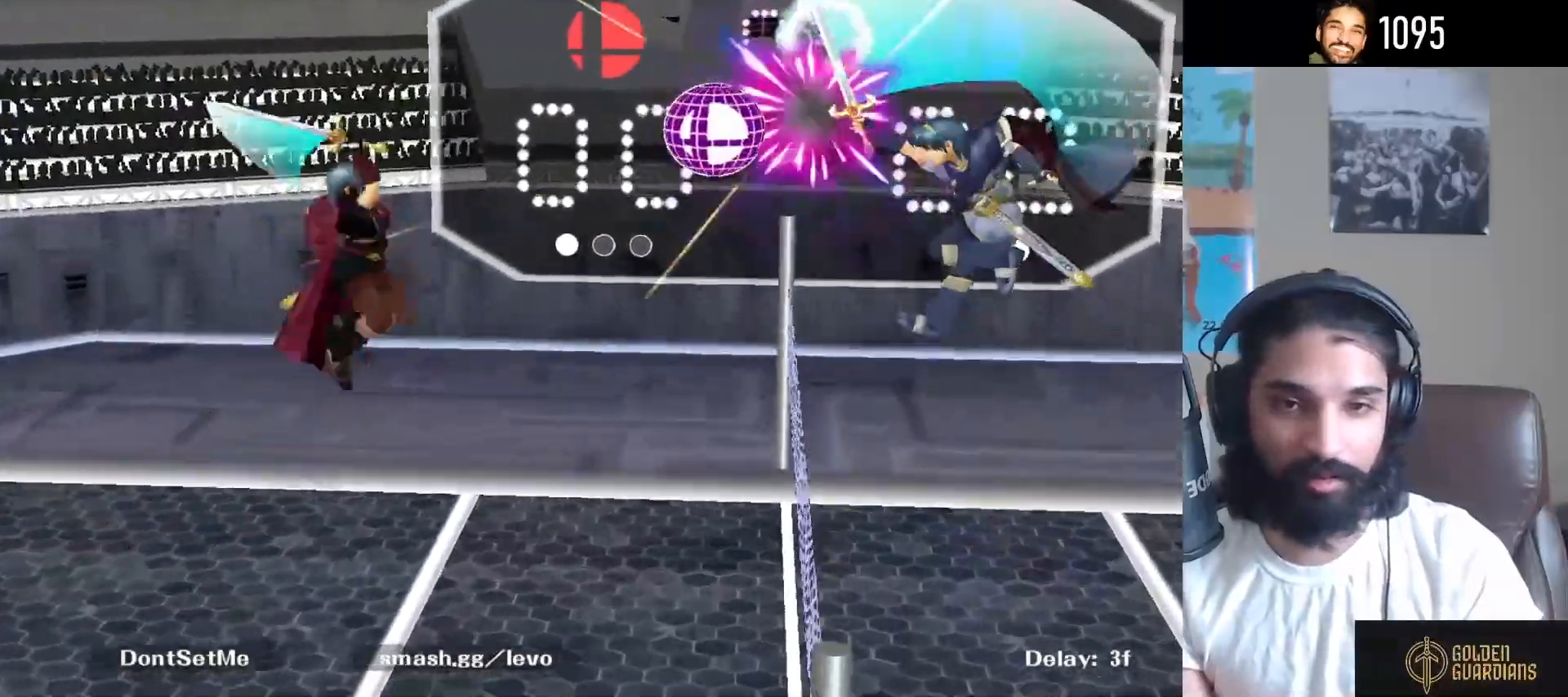
{"buttons": [], "left_stick": "down-left", "right_stick": "center", "events": [[17, "left_stick", "left"], [200, "right_stick", "center"], [283, "left_stick", "up-left"], [500, "left_stick", "down-left"]]}
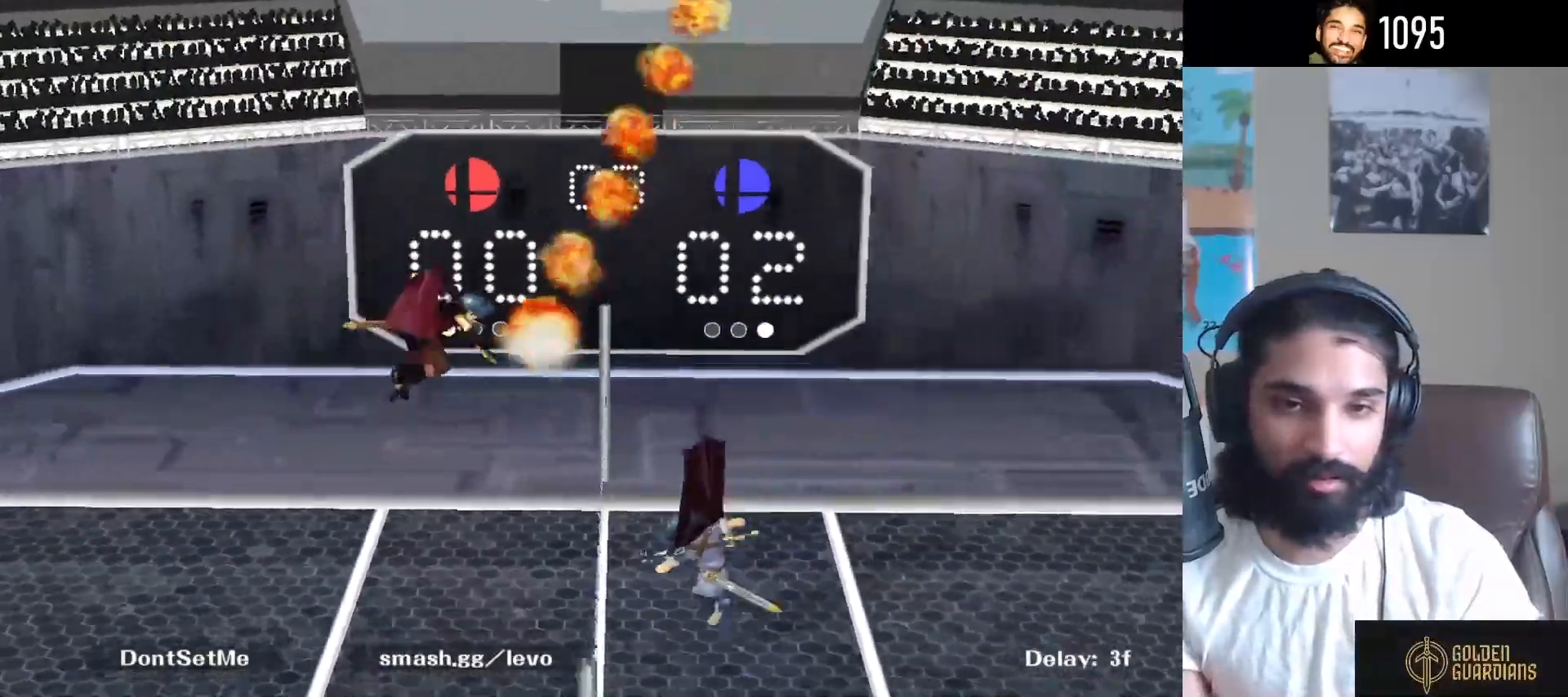
{"buttons": [], "left_stick": "center", "right_stick": "center", "events": [[50, "left_stick", "down"], [200, "left_stick", "center"]]}
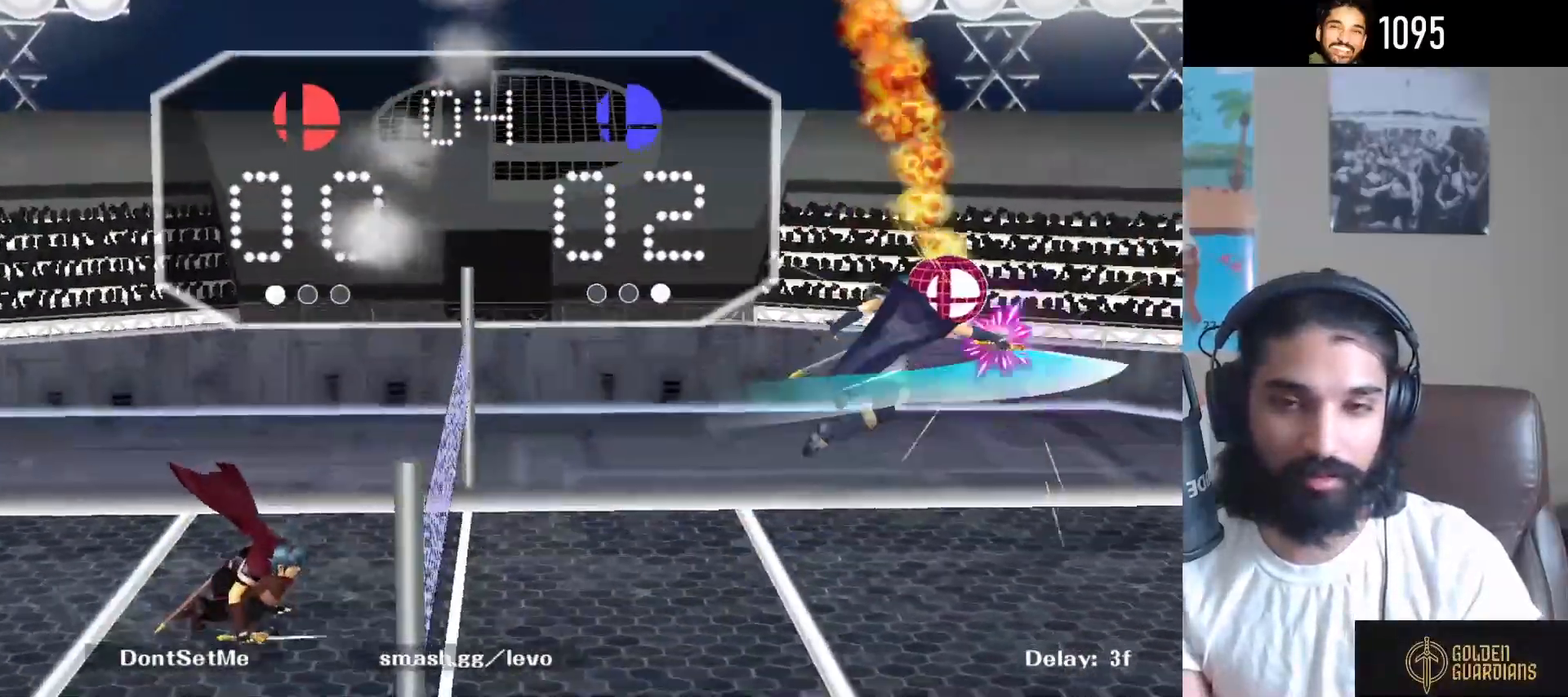
{"buttons": [], "left_stick": "center", "right_stick": "center", "events": []}
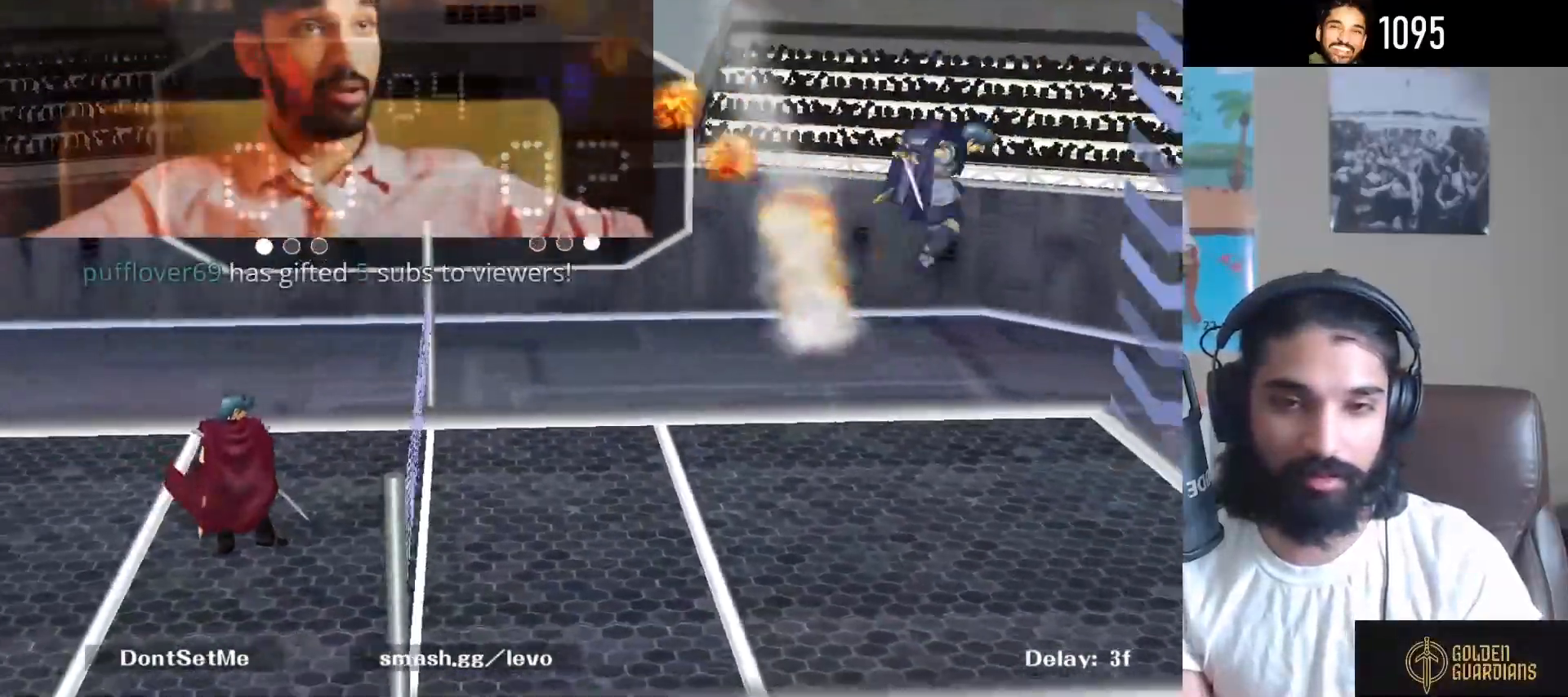
{"buttons": [], "left_stick": "left", "right_stick": "center", "events": [[117, "left_stick", "left"], [417, "Y", "down"], [450, "Y", "up"]]}
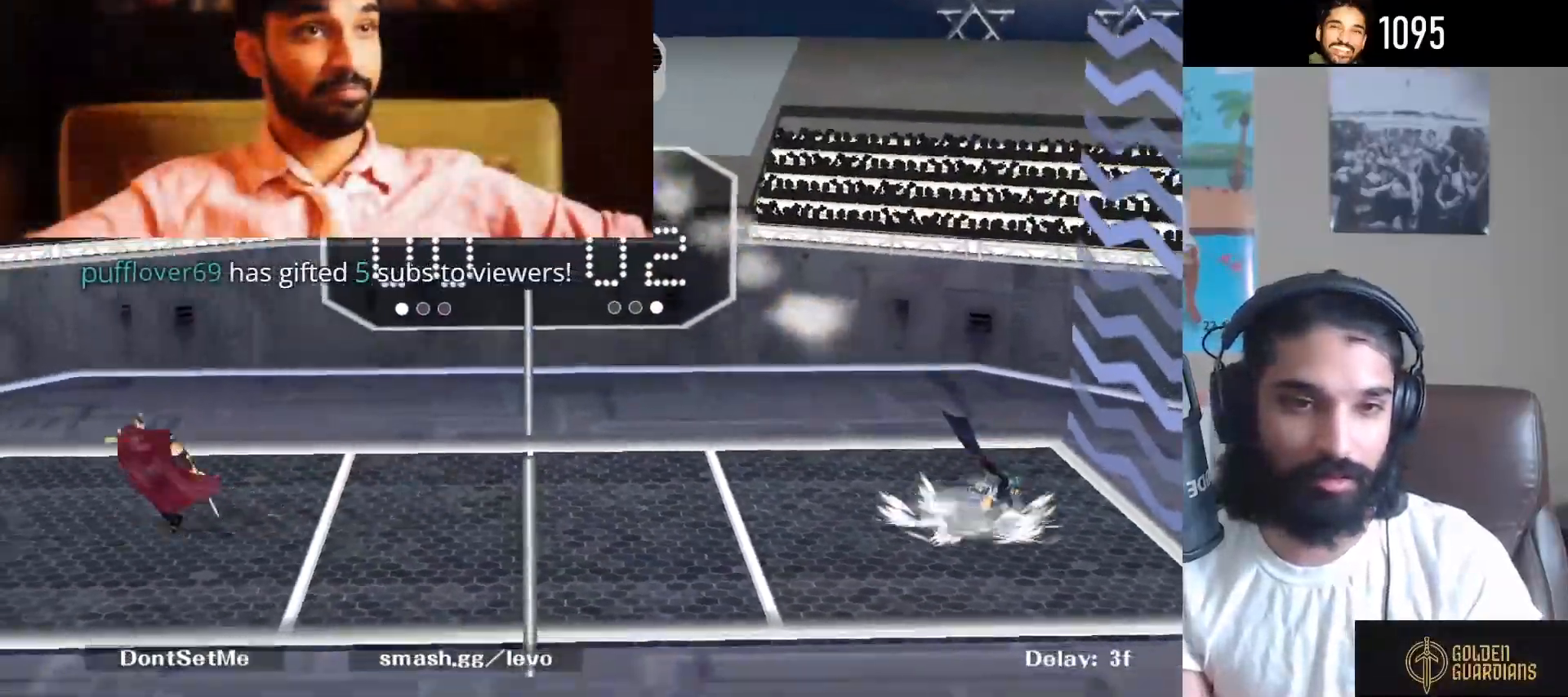
{"buttons": [], "left_stick": "right", "right_stick": "center", "events": [[117, "left_stick", "center"], [183, "left_stick", "right"], [333, "right_stick", "up"], [383, "right_stick", "center"]]}
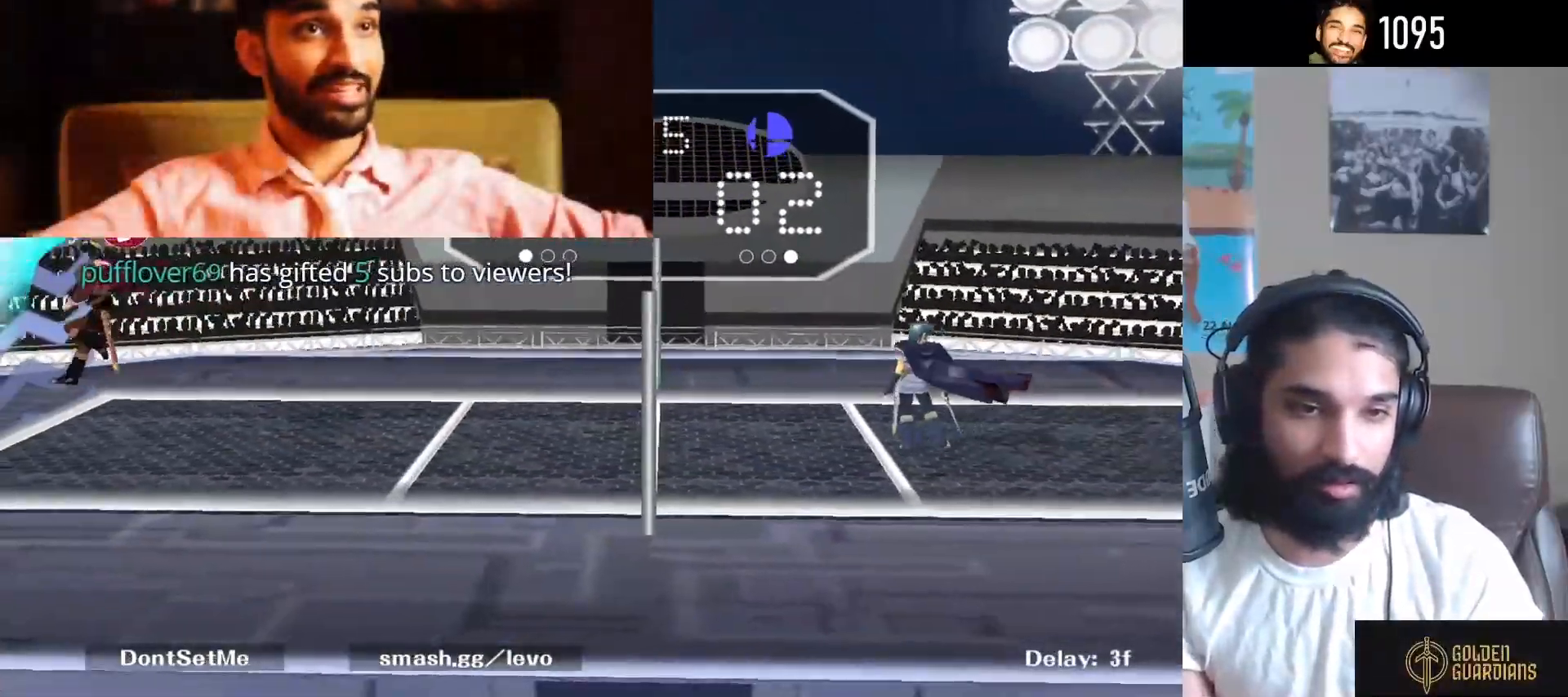
{"buttons": [], "left_stick": "up-right", "right_stick": "center", "events": [[50, "R1", "down"], [83, "left_stick", "down-right"], [200, "R1", "up"], [200, "left_stick", "center"], [350, "left_stick", "up-right"]]}
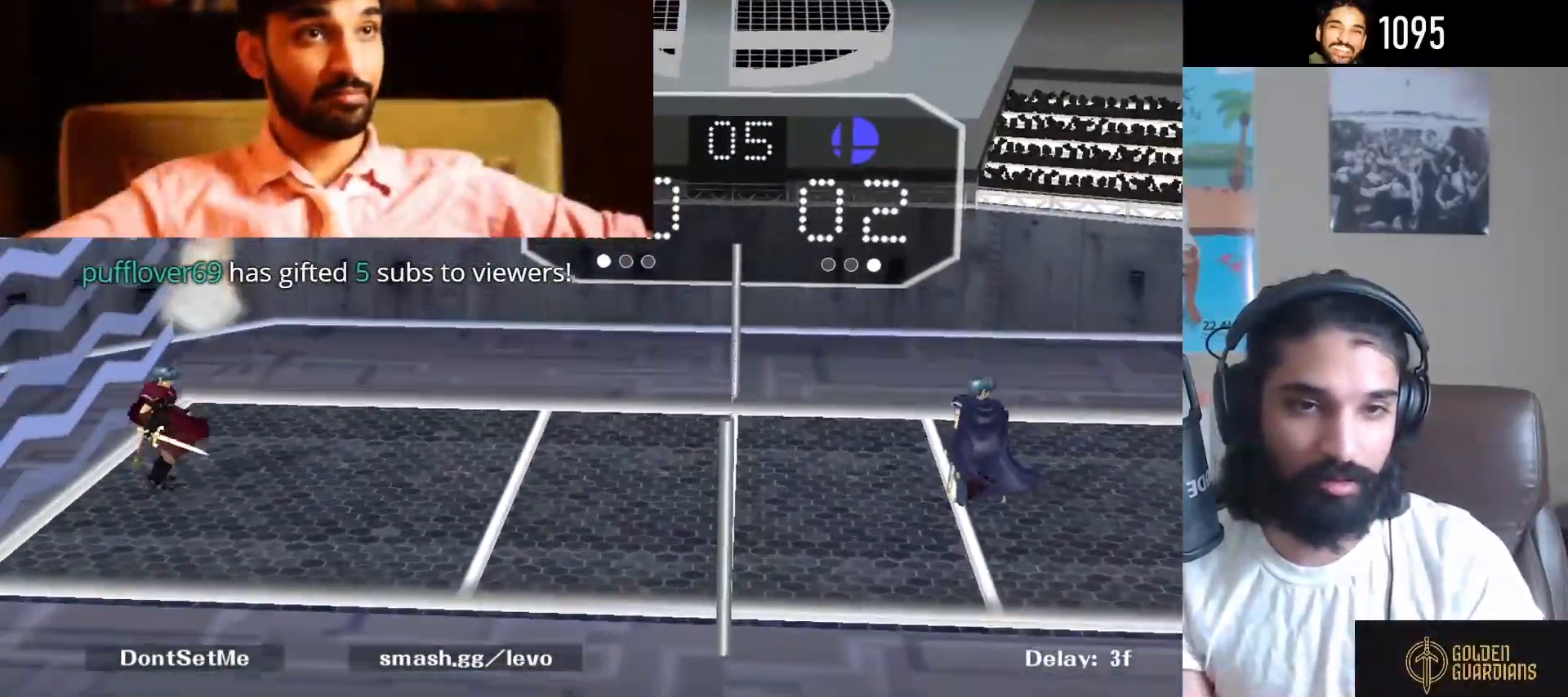
{"buttons": [], "left_stick": "up-right", "right_stick": "center", "events": [[200, "left_stick", "center"], [317, "left_stick", "up-right"]]}
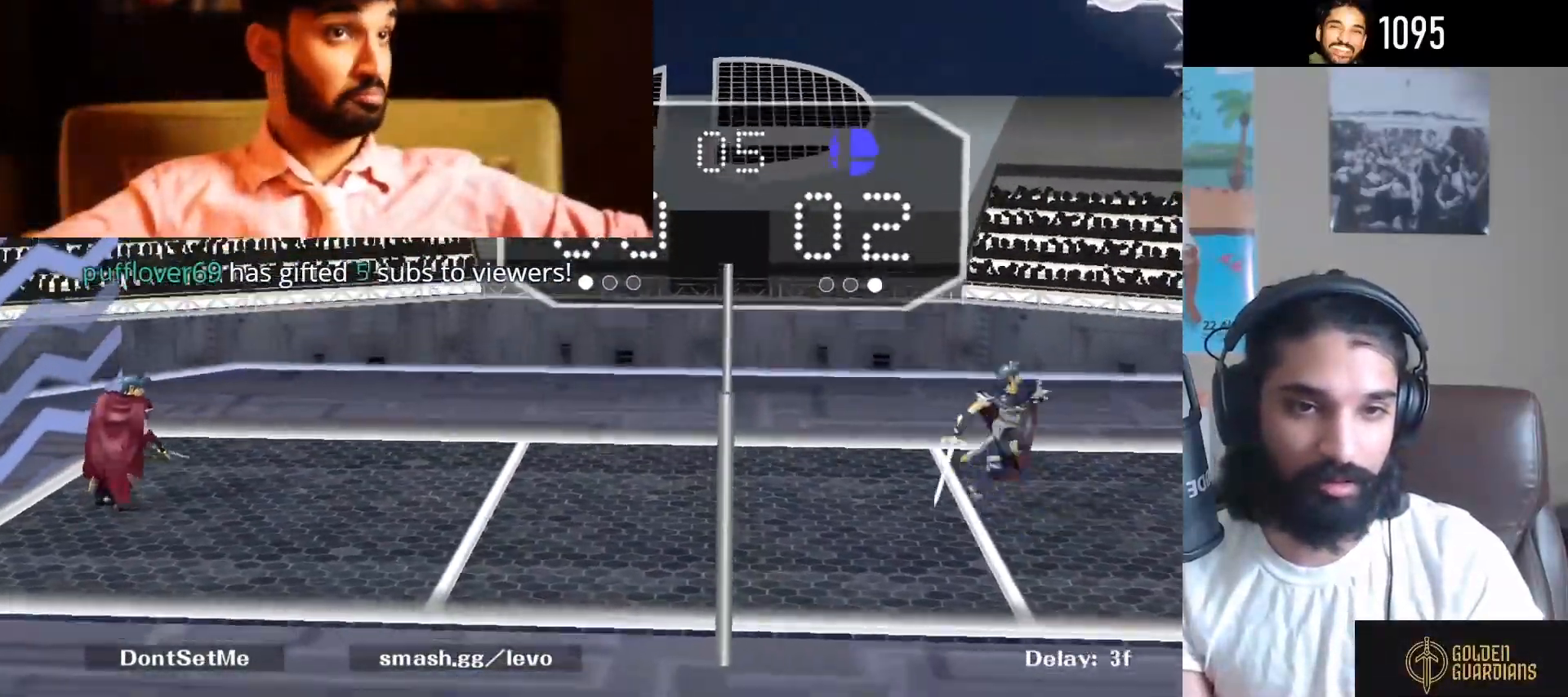
{"buttons": [], "left_stick": "center", "right_stick": "center", "events": [[17, "right_stick", "right"], [233, "right_stick", "center"], [500, "left_stick", "center"]]}
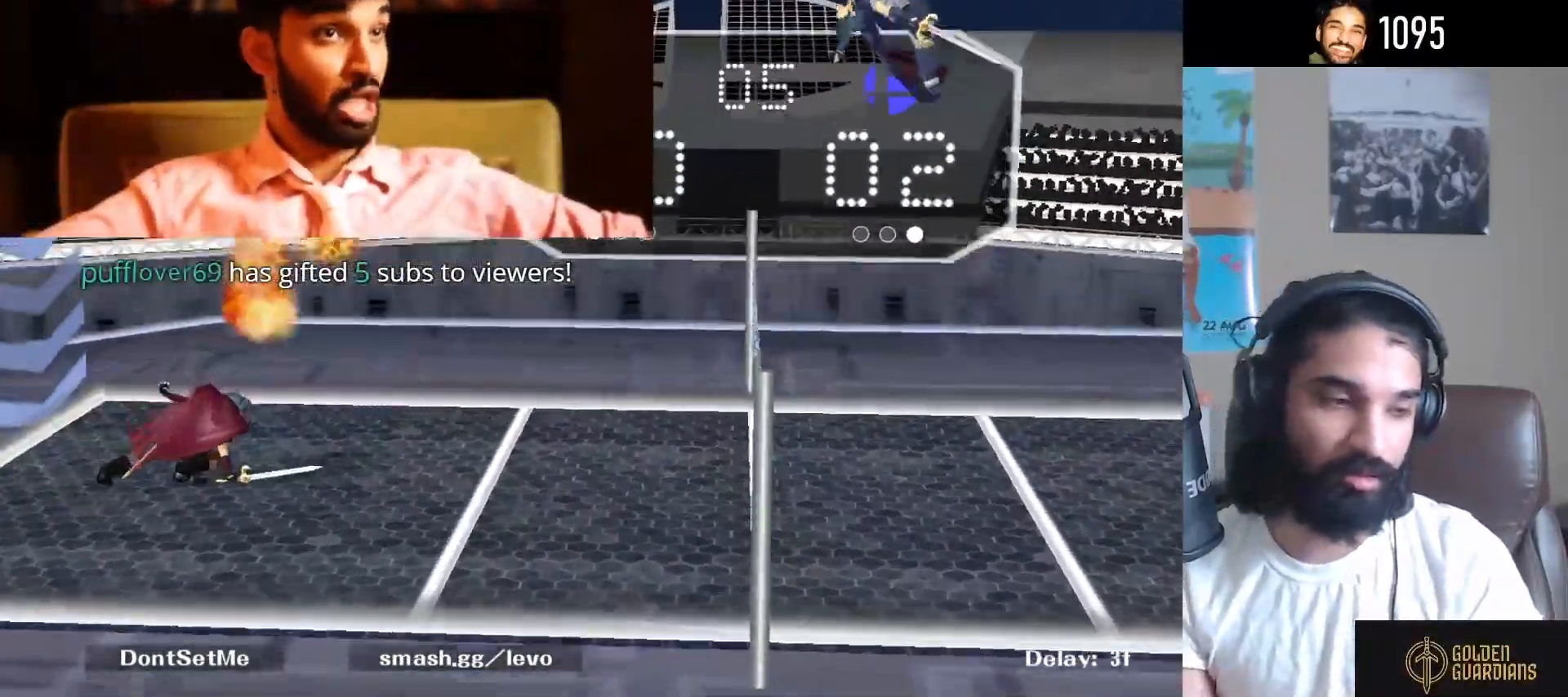
{"buttons": [], "left_stick": "center", "right_stick": "center", "events": []}
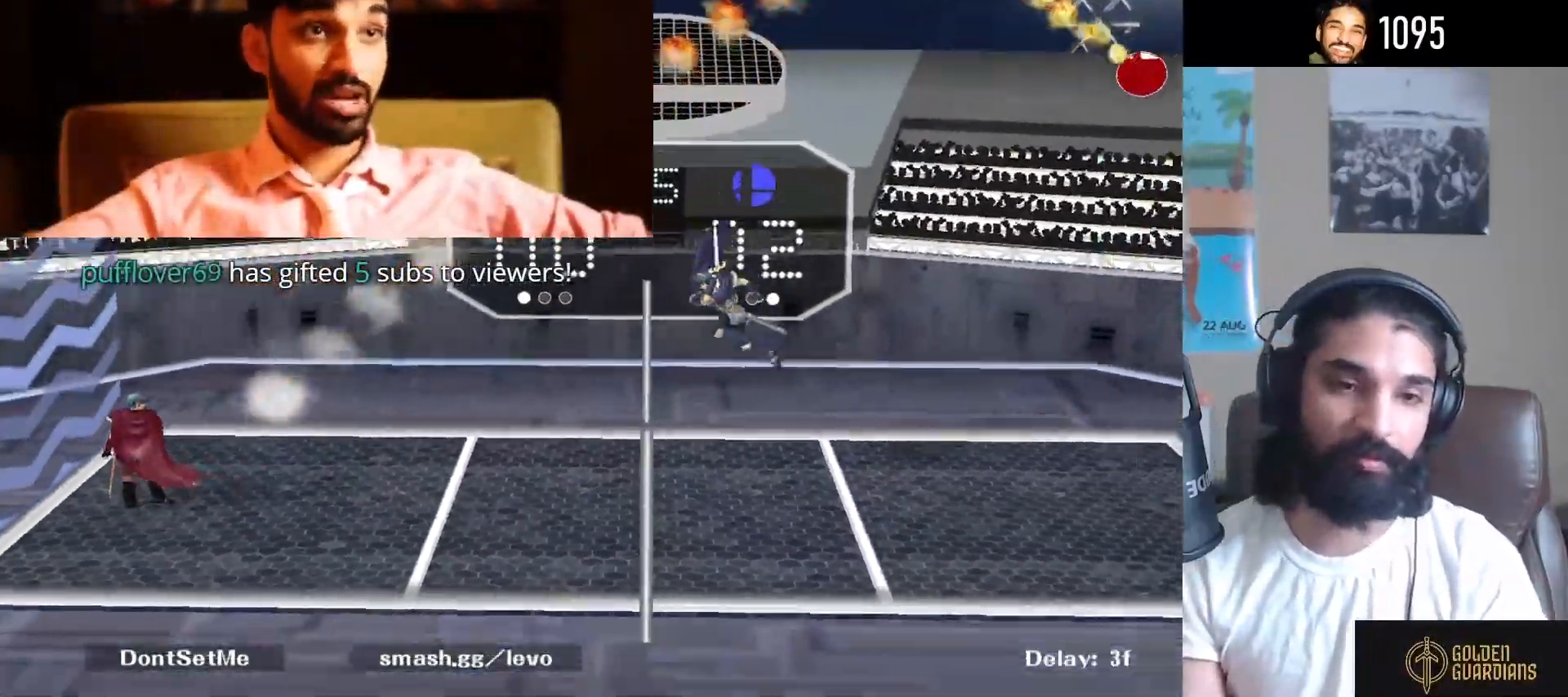
{"buttons": ["Y", "R1"], "left_stick": "down-right", "right_stick": "center", "events": [[417, "Y", "down"], [433, "left_stick", "down-right"], [483, "R1", "down"]]}
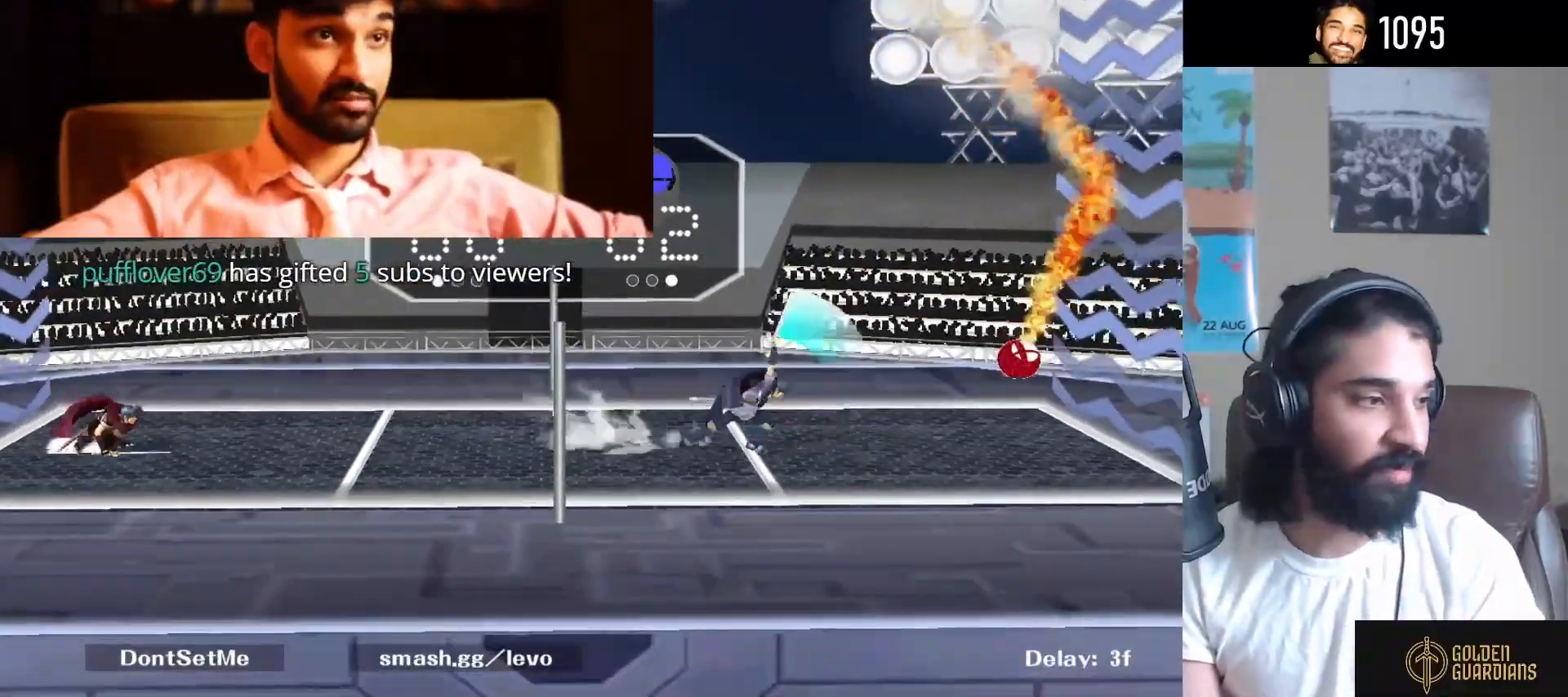
{"buttons": [], "left_stick": "center", "right_stick": "center", "events": [[67, "Y", "up"], [133, "R1", "up"], [150, "left_stick", "center"]]}
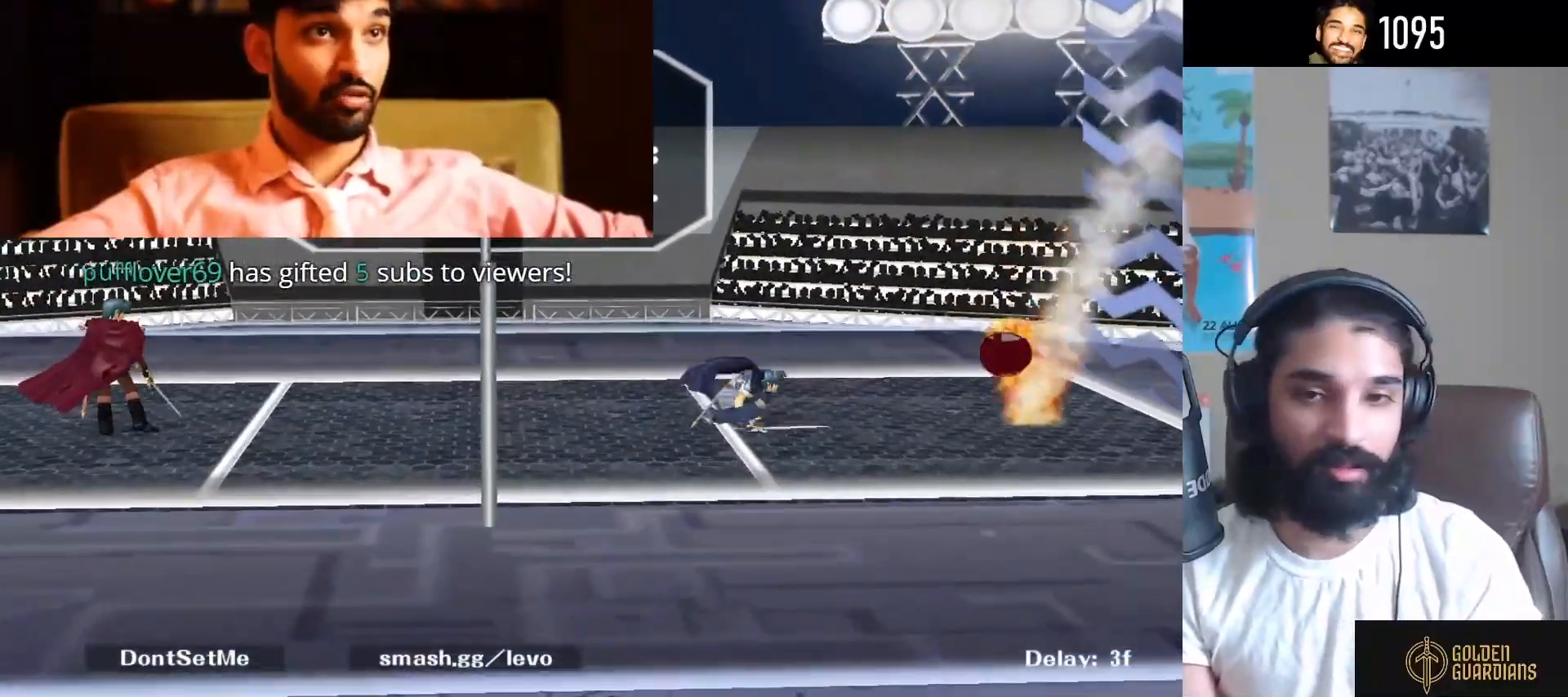
{"buttons": [], "left_stick": "center", "right_stick": "center", "events": []}
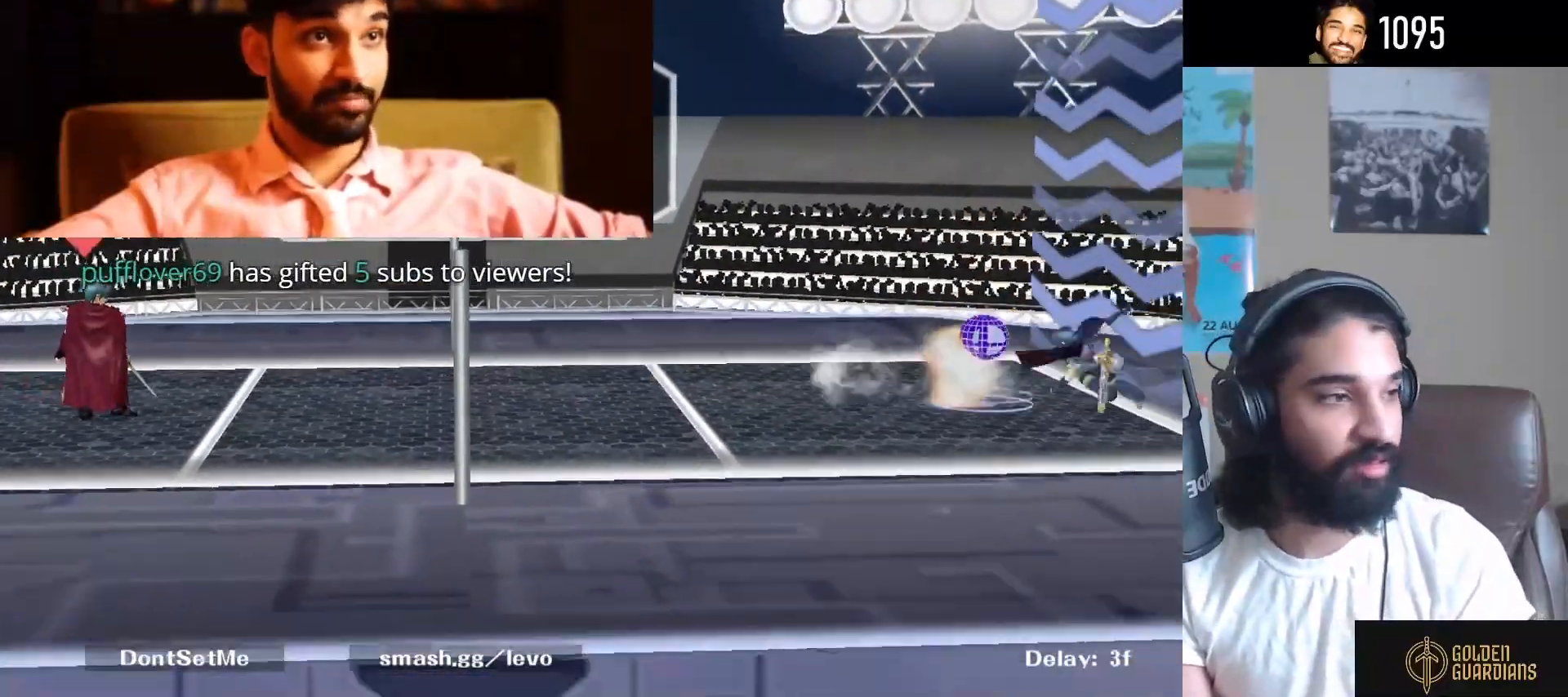
{"buttons": [], "left_stick": "center", "right_stick": "center", "events": []}
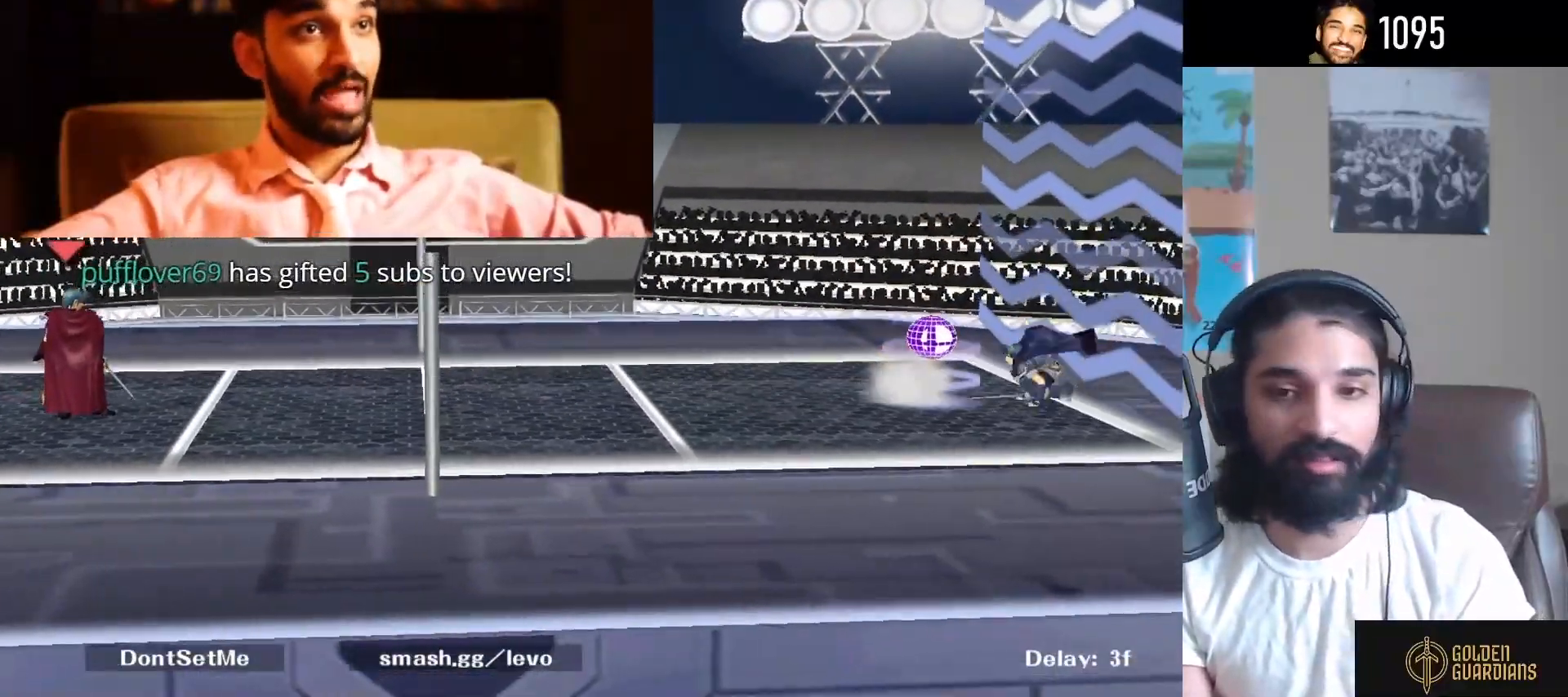
{"buttons": [], "left_stick": "center", "right_stick": "center", "events": [[133, "Y", "down"], [133, "left_stick", "down-left"], [200, "R1", "down"], [283, "Y", "up"], [350, "R1", "up"], [350, "left_stick", "center"]]}
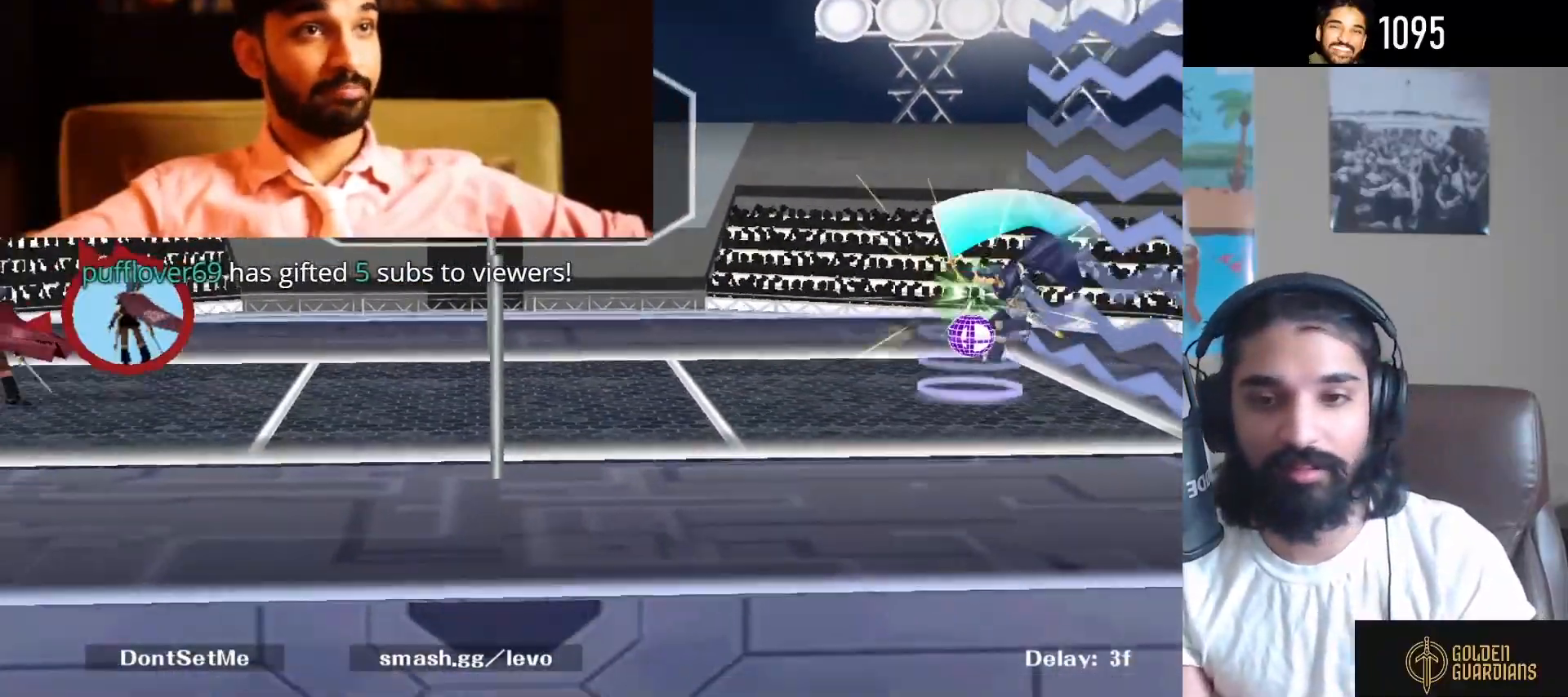
{"buttons": [], "left_stick": "center", "right_stick": "center", "events": [[183, "left_stick", "up-right"], [250, "left_stick", "right"], [500, "left_stick", "center"]]}
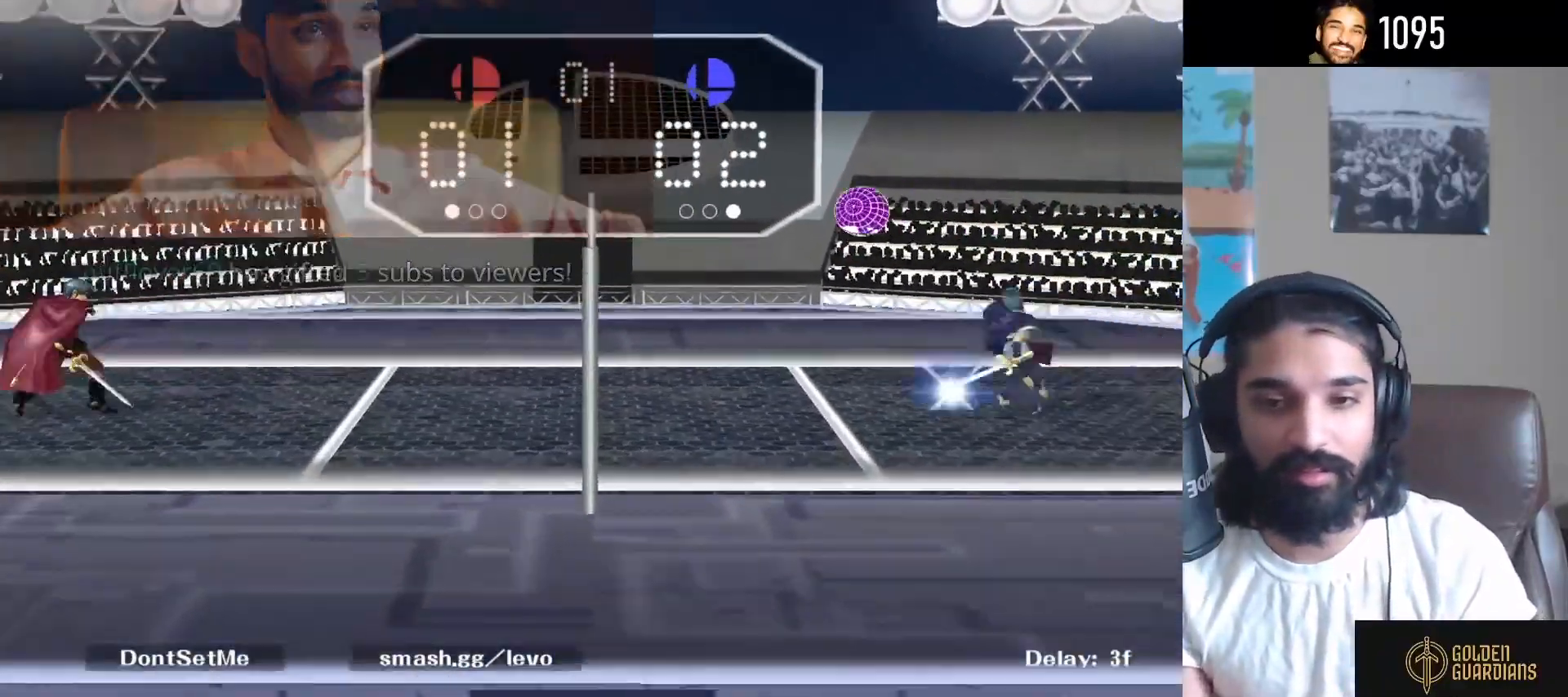
{"buttons": ["Y", "R1"], "left_stick": "down-left", "right_stick": "center", "events": [[67, "left_stick", "right"], [283, "left_stick", "center"], [333, "left_stick", "left"], [417, "Y", "down"], [450, "left_stick", "down-left"], [500, "R1", "down"]]}
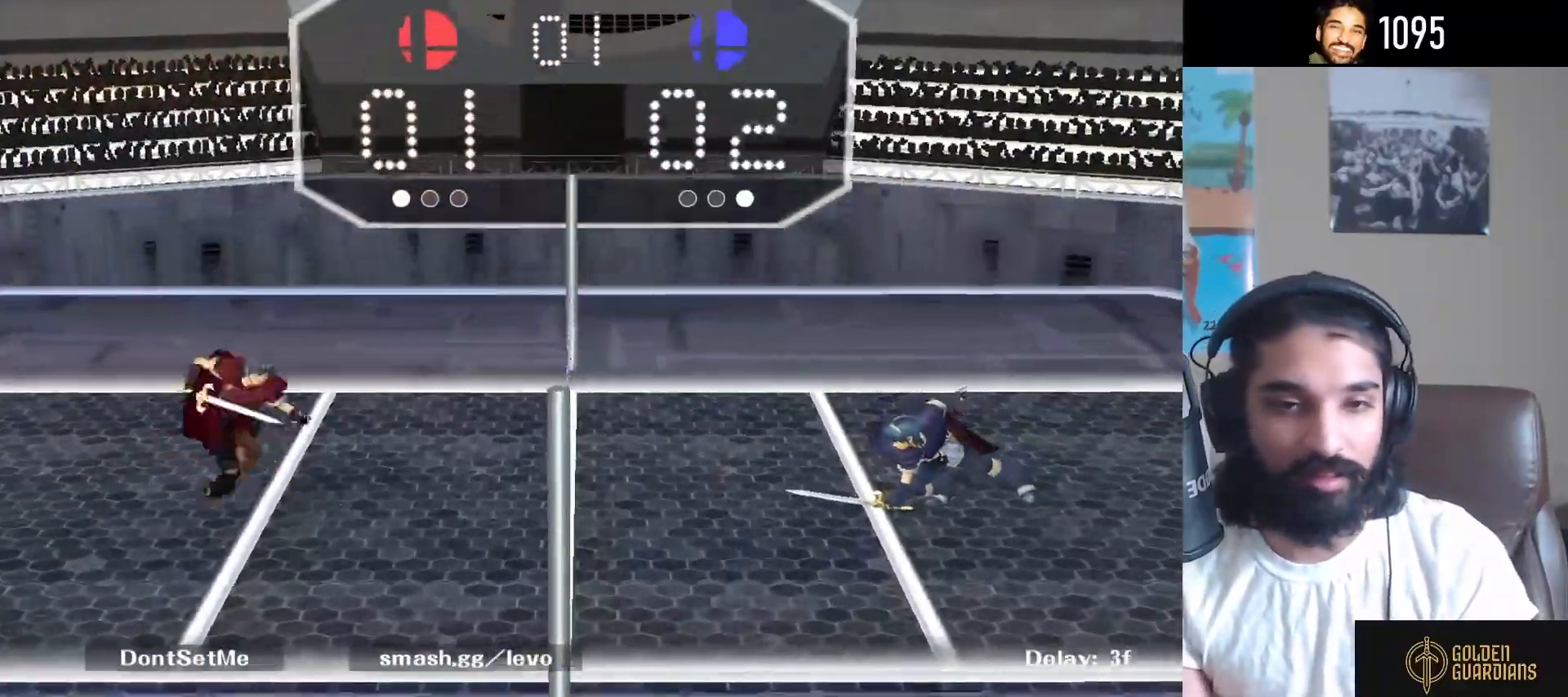
{"buttons": ["Y"], "left_stick": "center", "right_stick": "center", "events": [[83, "Y", "up"], [117, "R1", "up"], [200, "left_stick", "center"], [450, "Y", "down"]]}
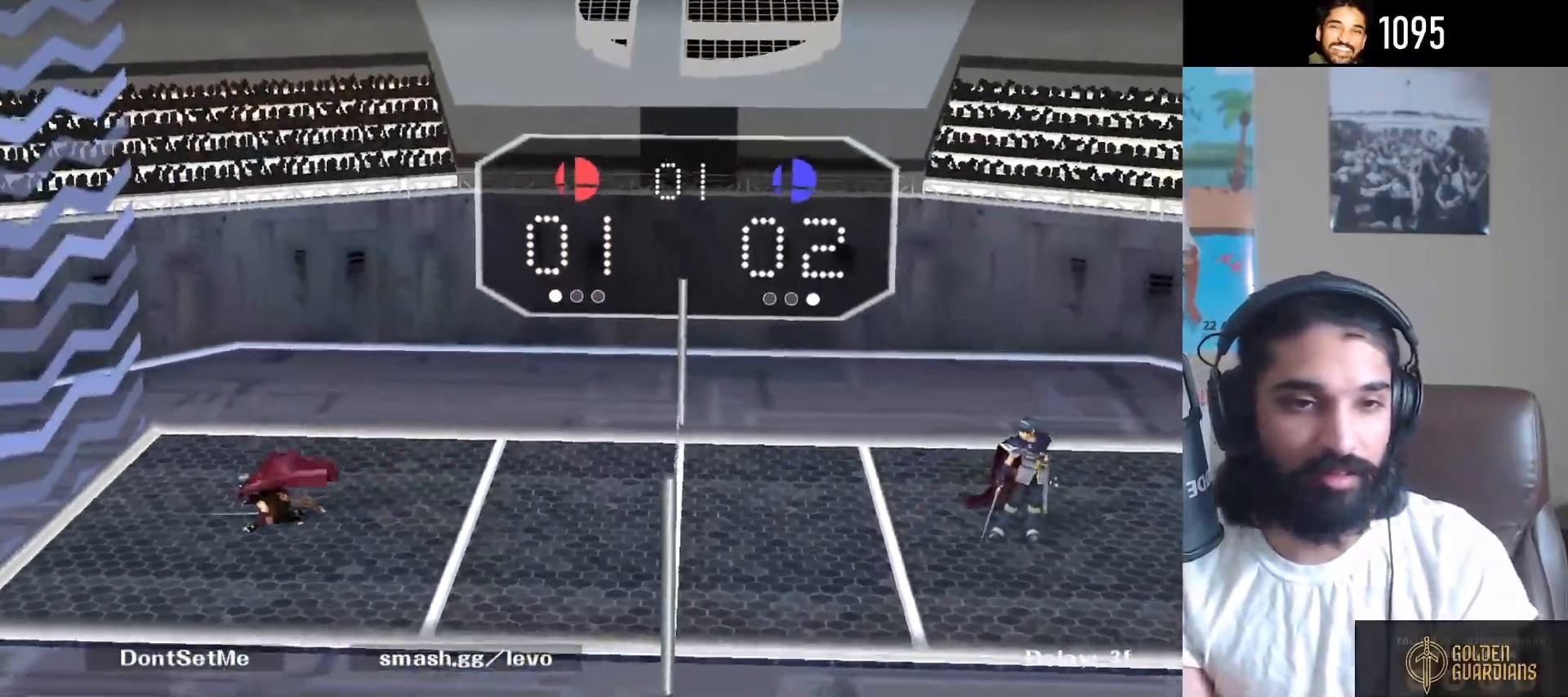
{"buttons": [], "left_stick": "center", "right_stick": "center", "events": [[17, "Y", "up"], [250, "left_stick", "left"], [300, "left_stick", "center"]]}
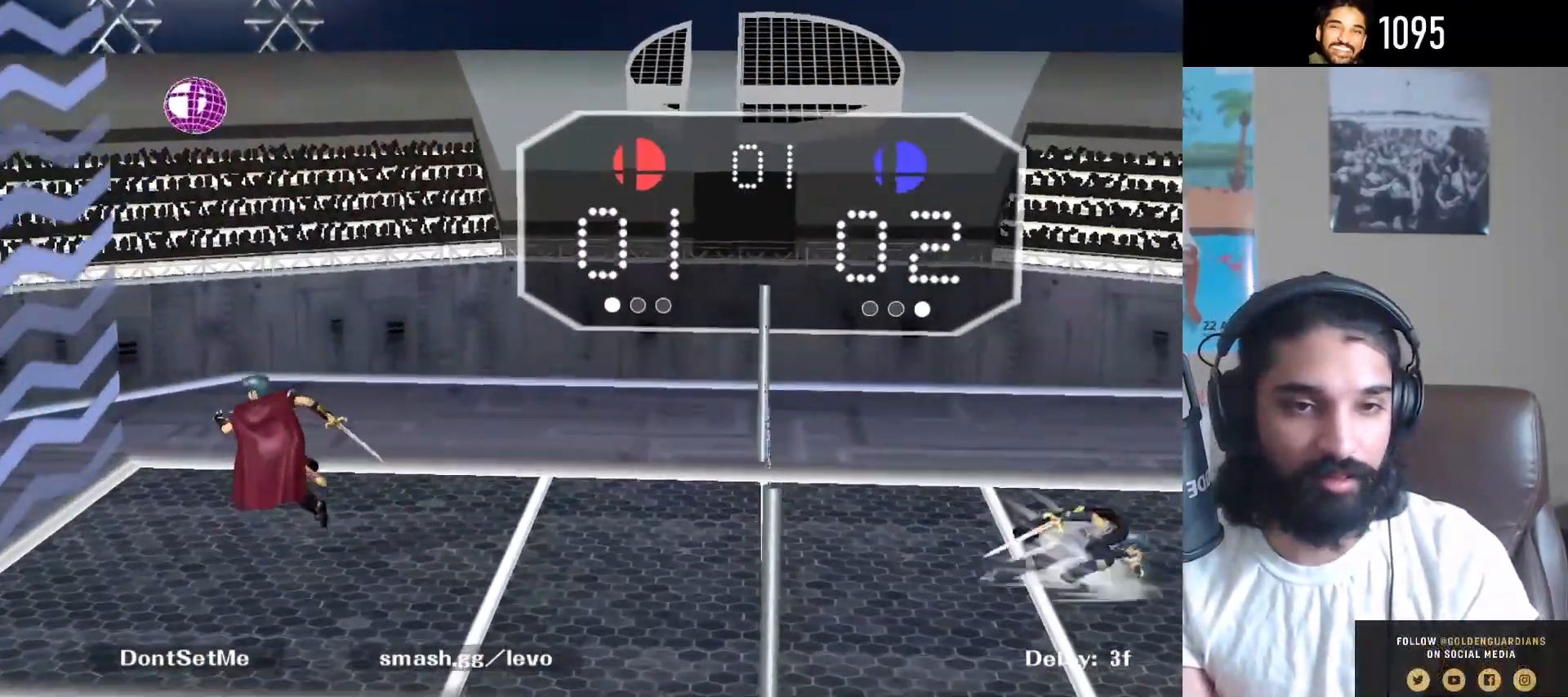
{"buttons": [], "left_stick": "up-left", "right_stick": "center", "events": [[100, "left_stick", "up"], [117, "Y", "down"], [167, "A", "down"], [233, "Y", "up"], [317, "left_stick", "up-left"], [350, "A", "up"]]}